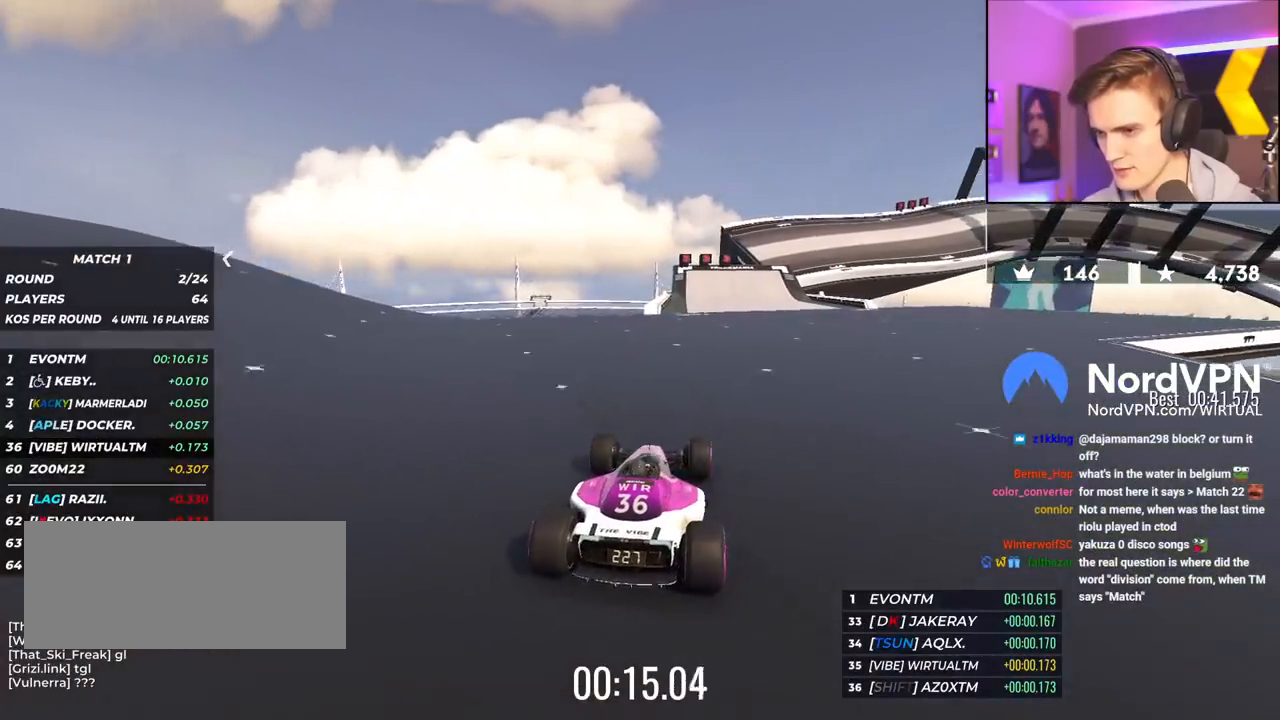
Gameplay with keyboard; each line is a JSON object with the keys held at the frame after it. "events" lists presses ("down") and releases ("up") of "brake", "down", "left", "right" and "up" between this image and that frame as [ms after this image, input, new state], when the widget could be followed in between. No other keys are recorded. Mouse input is not recorded. Key names are as the overlay labels them; some are game actions (e.g. jump) rather than physical keys.
{"keys": ["up"], "events": [[200, "right", "down"], [283, "right", "up"]]}
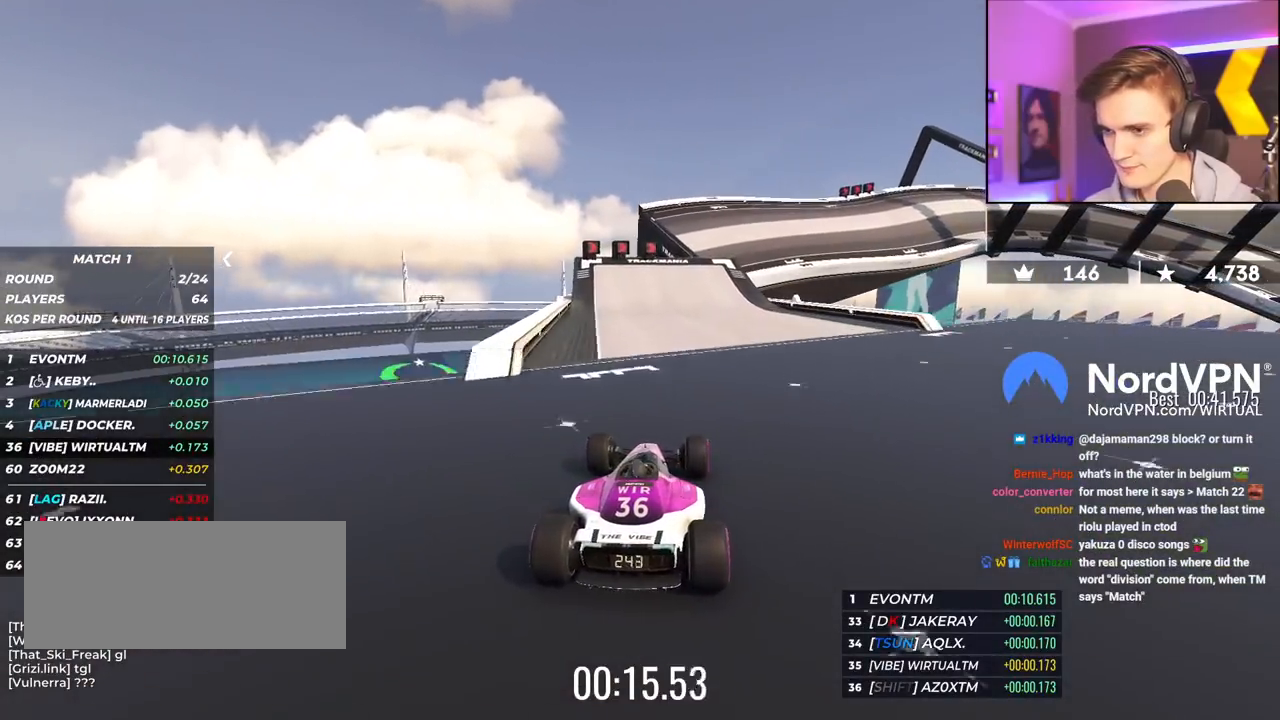
{"keys": ["right", "up"], "events": [[267, "right", "down"], [400, "right", "up"], [450, "right", "down"]]}
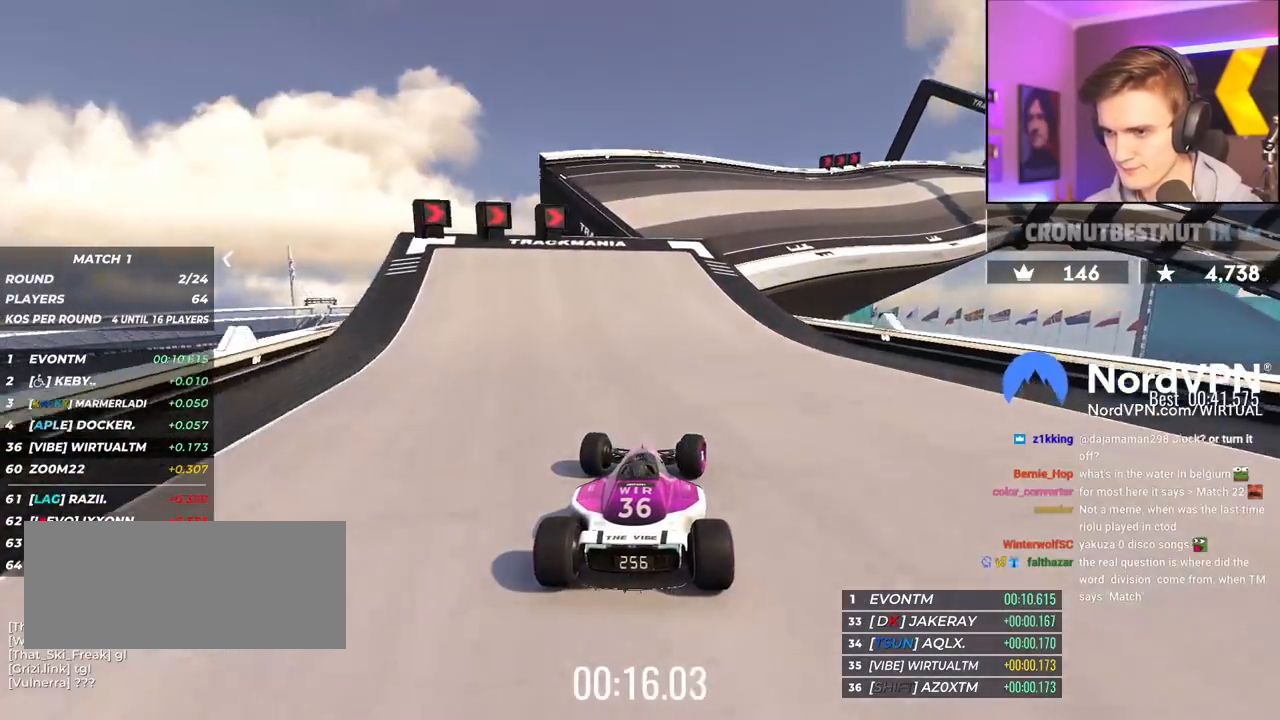
{"keys": ["right", "up"], "events": [[133, "right", "up"], [183, "right", "down"], [317, "right", "up"], [417, "right", "down"]]}
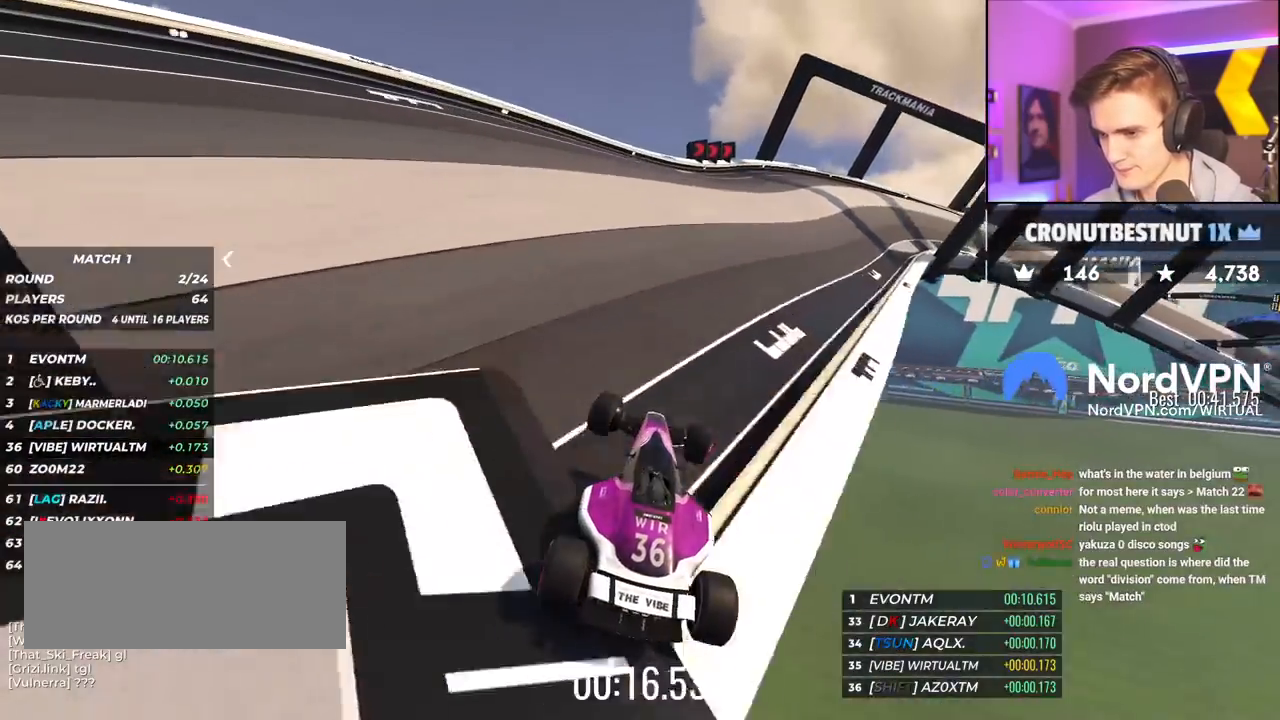
{"keys": ["right", "up"], "events": []}
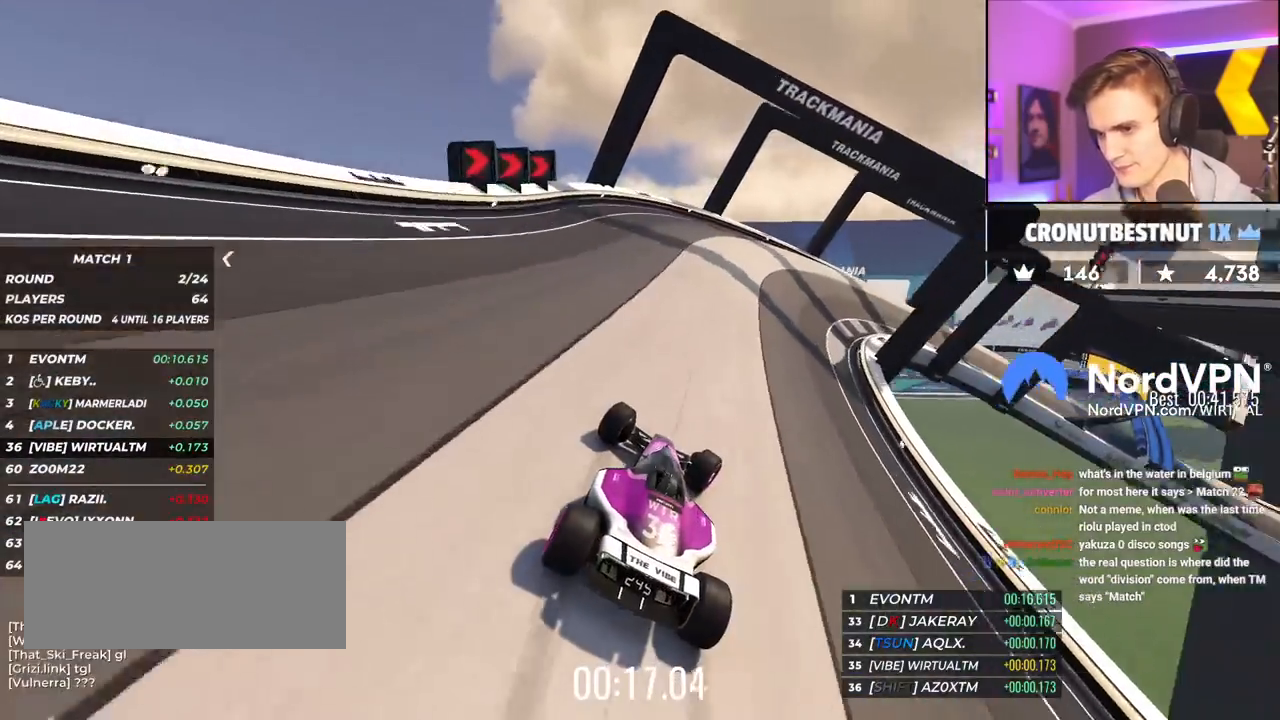
{"keys": ["brake", "up"], "events": [[117, "brake", "down"], [350, "brake", "up"], [350, "right", "up"], [400, "brake", "down"], [400, "right", "down"], [500, "right", "up"]]}
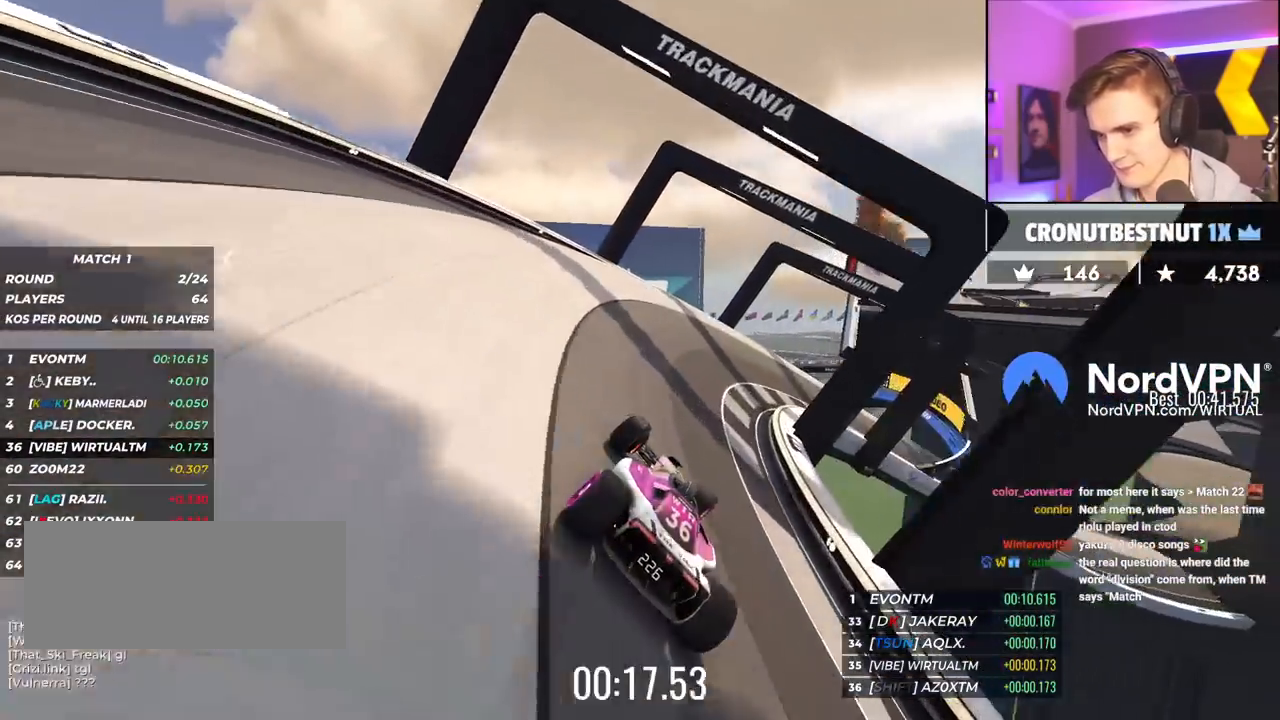
{"keys": ["right", "up"], "events": [[33, "right", "down"], [133, "brake", "up"], [233, "right", "up"], [283, "right", "down"]]}
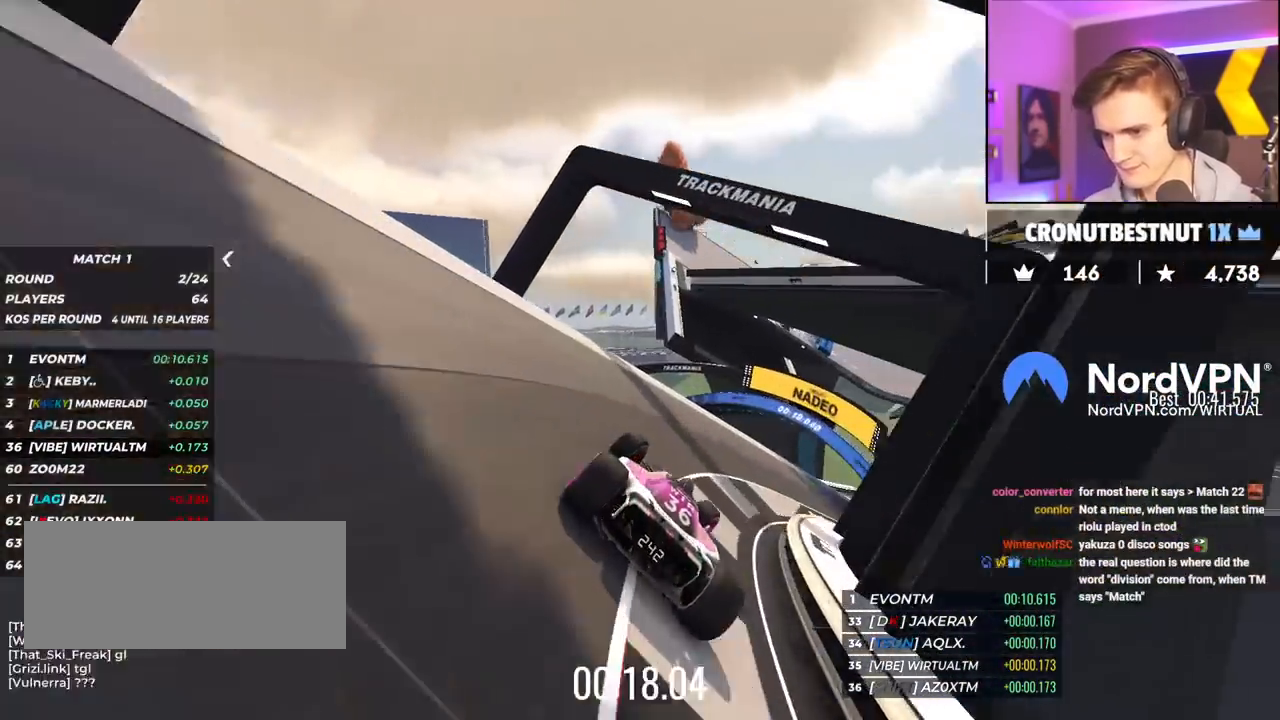
{"keys": ["right", "up"], "events": []}
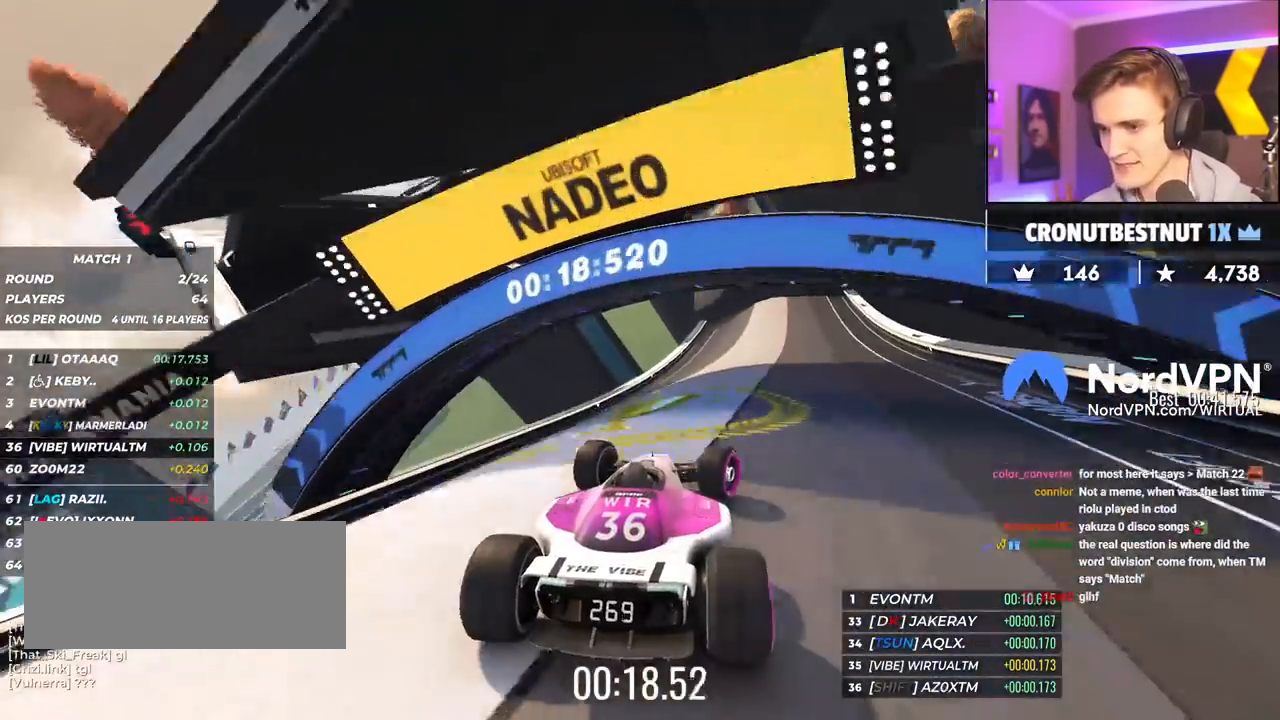
{"keys": ["left", "up"], "events": [[33, "right", "up"], [167, "left", "down"], [217, "left", "up"], [400, "left", "down"]]}
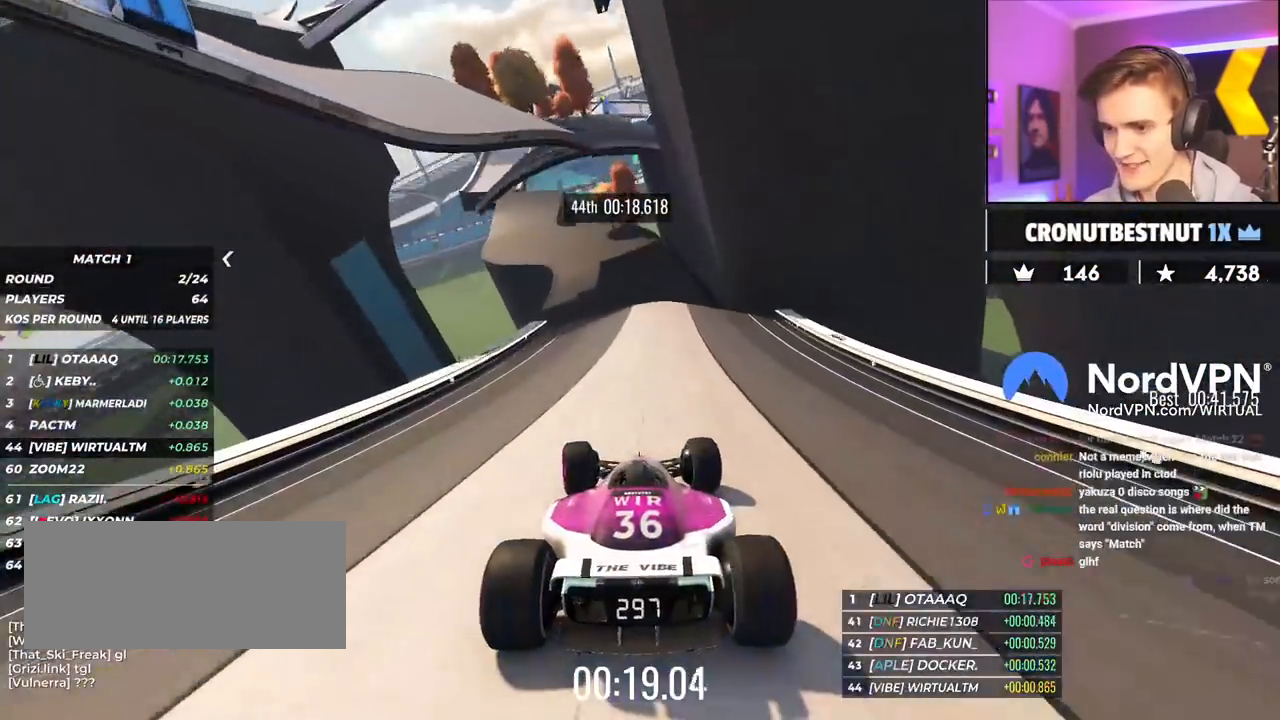
{"keys": ["up"], "events": [[33, "left", "up"], [233, "left", "down"], [317, "left", "up"]]}
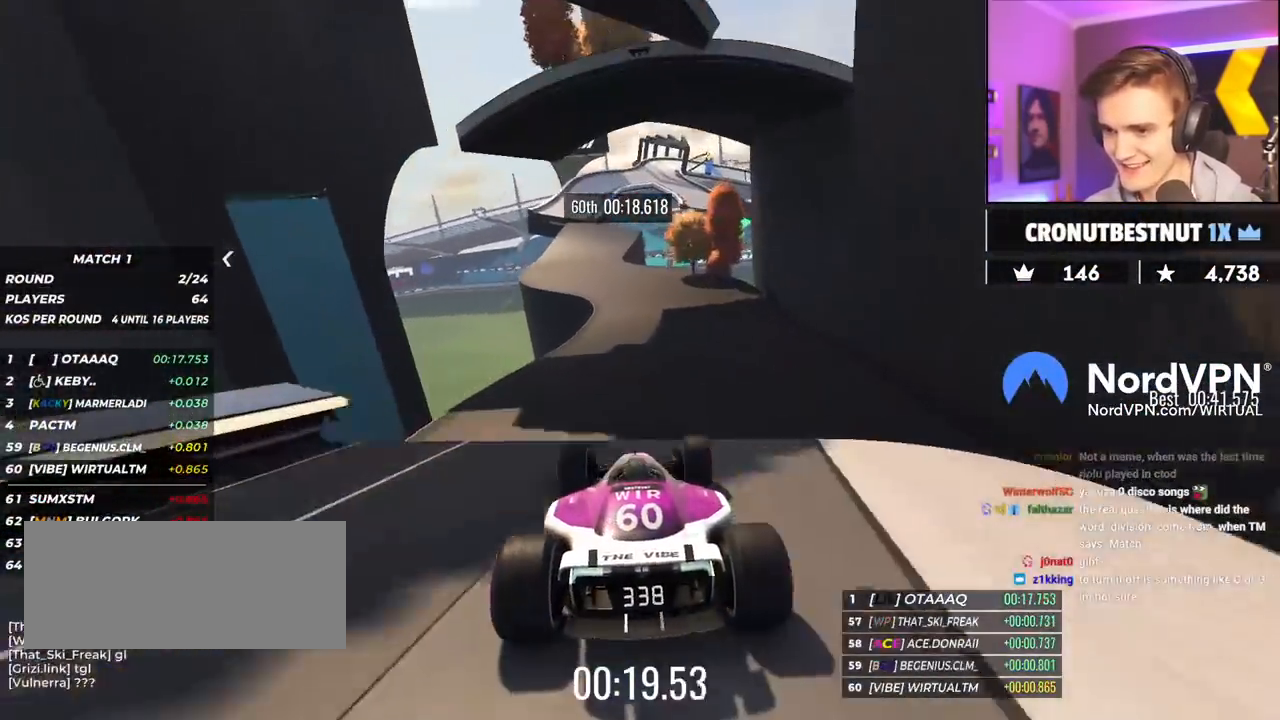
{"keys": ["up"], "events": []}
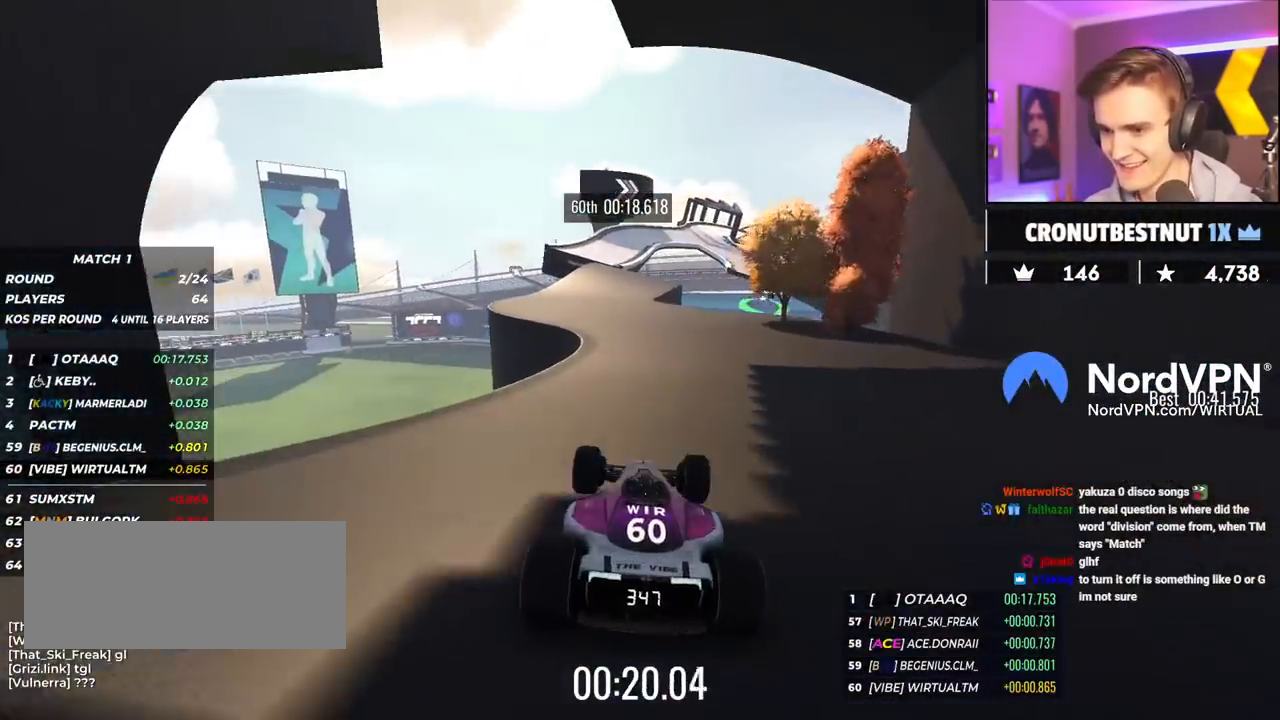
{"keys": ["up"], "events": [[67, "left", "down"], [217, "left", "up"], [450, "left", "down"], [500, "left", "up"]]}
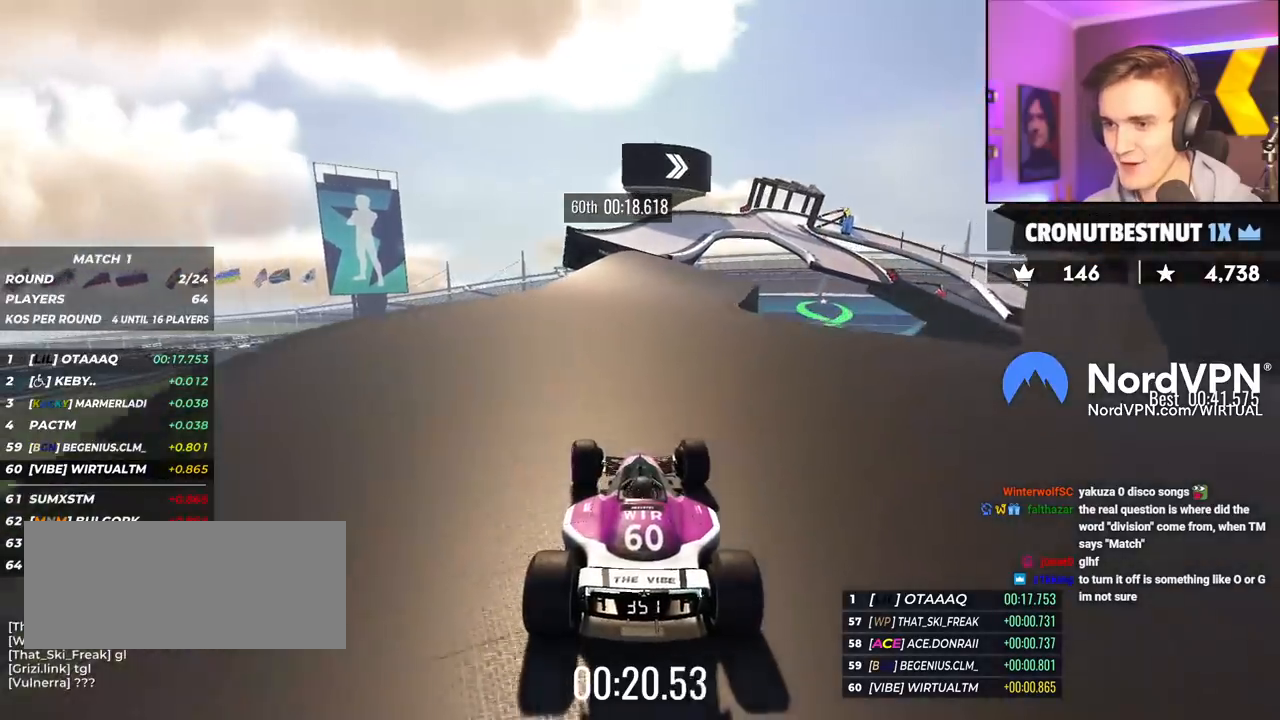
{"keys": ["up"], "events": [[83, "right", "down"], [183, "right", "up"]]}
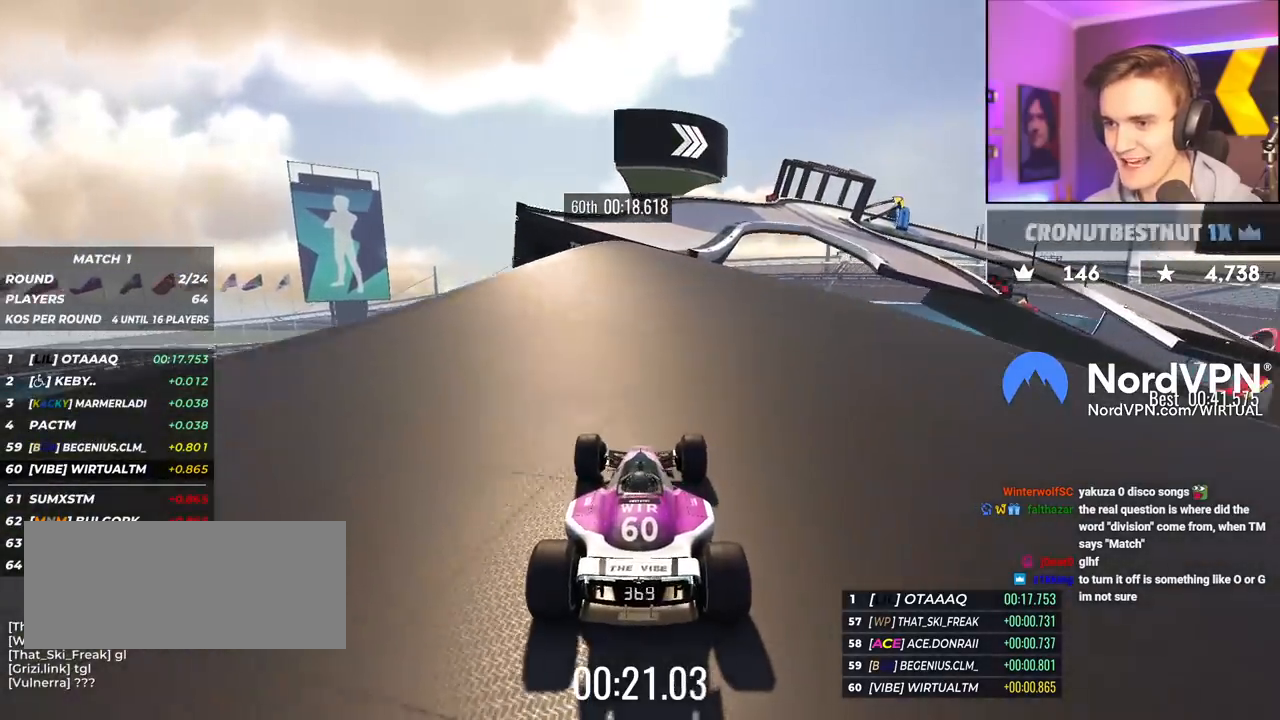
{"keys": ["right", "up"], "events": [[150, "right", "down"], [250, "right", "up"], [333, "right", "down"]]}
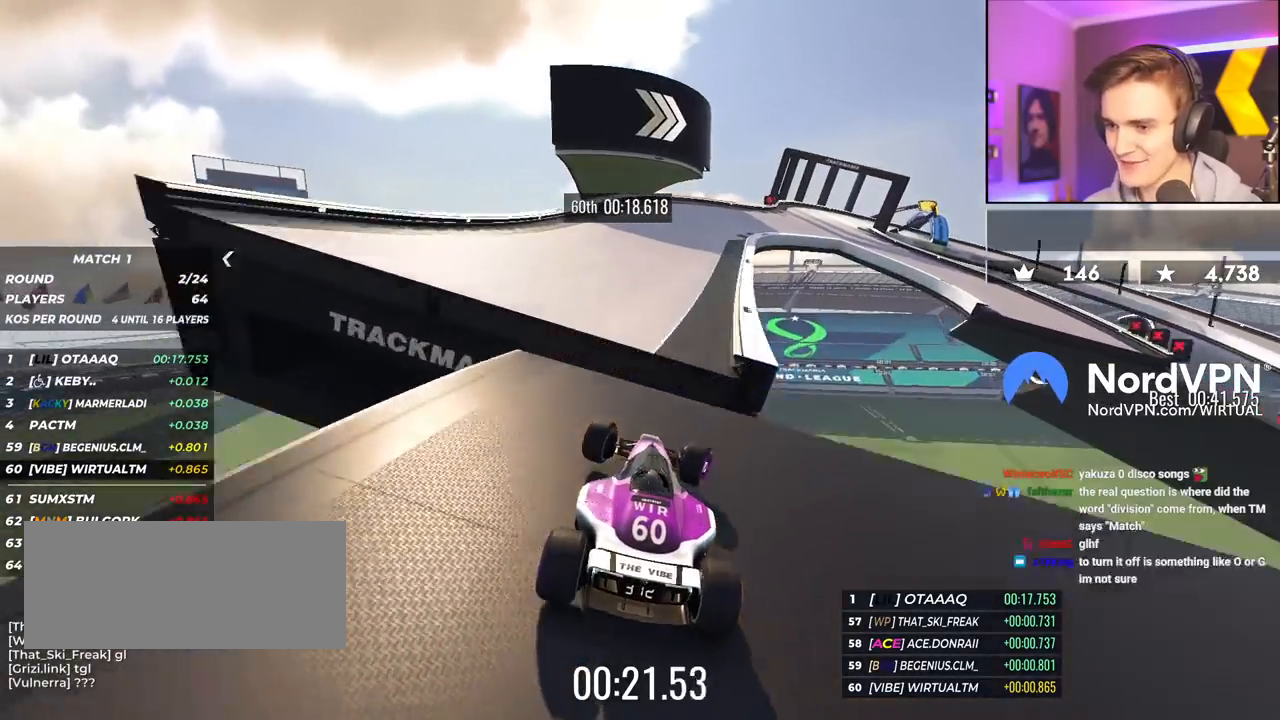
{"keys": ["brake", "right", "up"], "events": [[400, "right", "up"], [450, "brake", "down"], [450, "right", "down"]]}
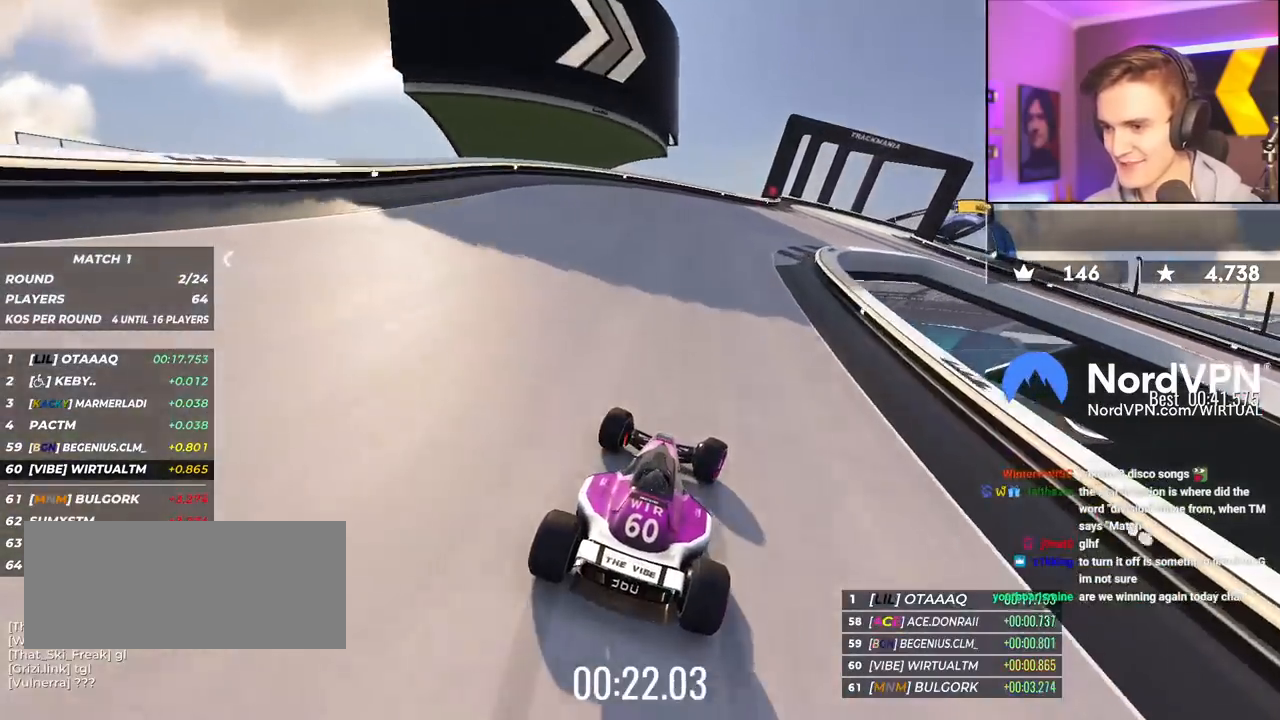
{"keys": ["brake", "right"], "events": [[267, "brake", "up"], [367, "brake", "down"], [417, "up", "up"]]}
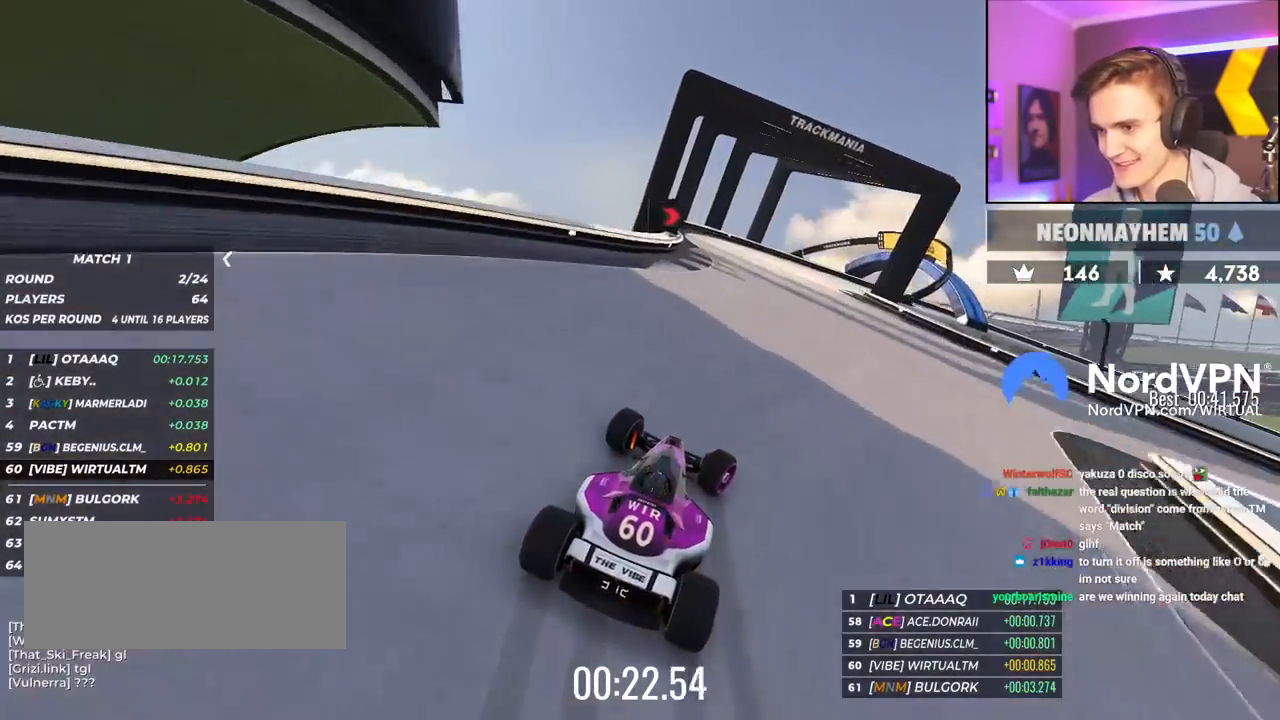
{"keys": ["brake", "right"], "events": [[67, "up", "down"], [200, "brake", "up"], [283, "brake", "down"], [333, "up", "up"]]}
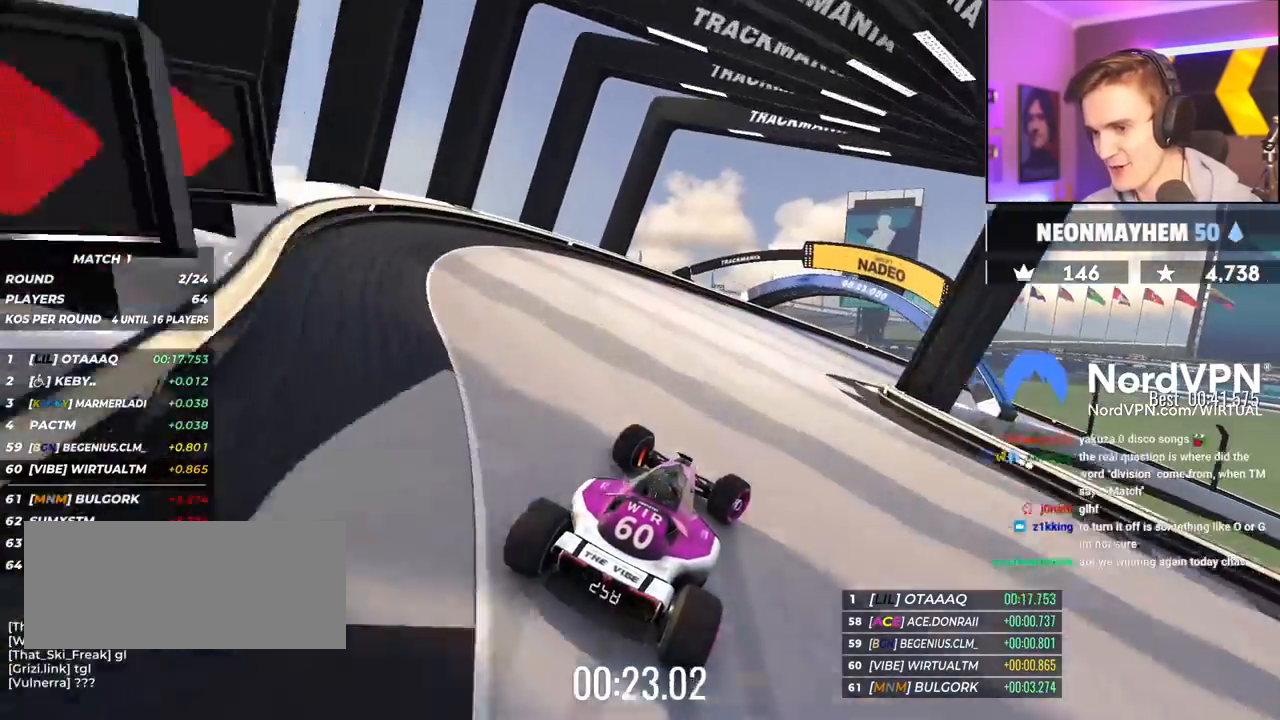
{"keys": ["right", "up"], "events": [[67, "up", "down"], [167, "brake", "up"]]}
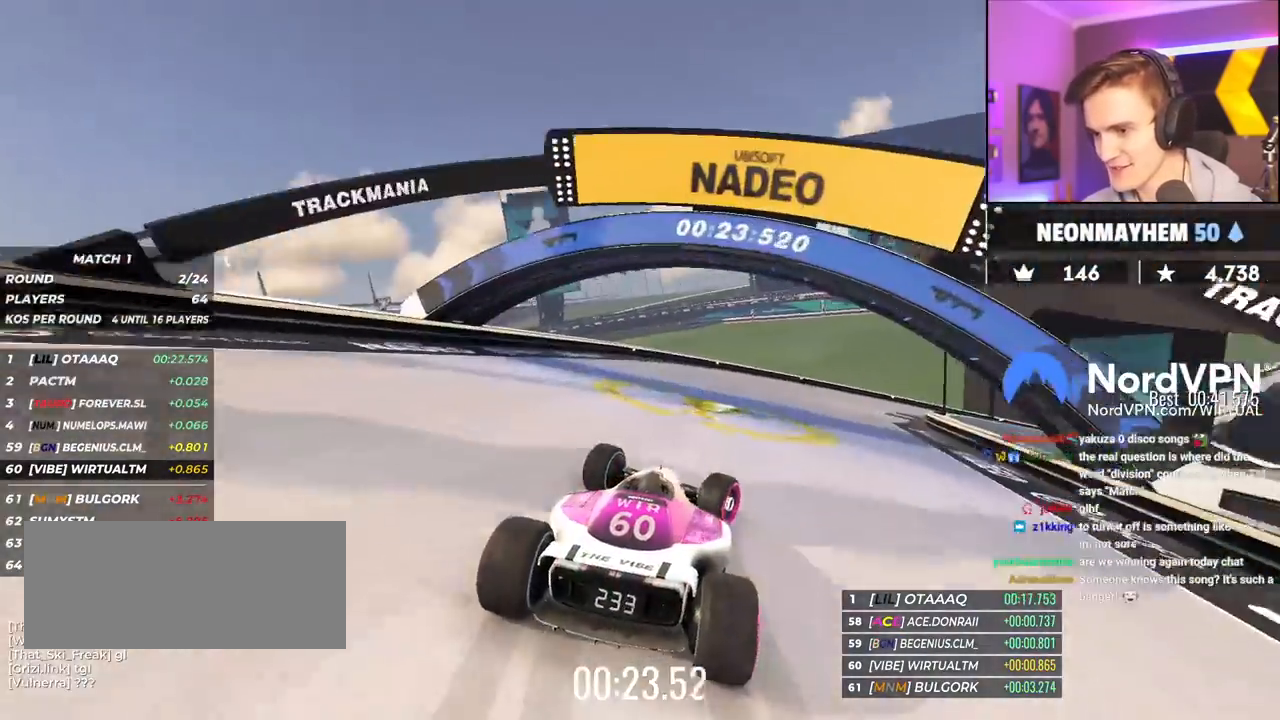
{"keys": ["right", "up"], "events": []}
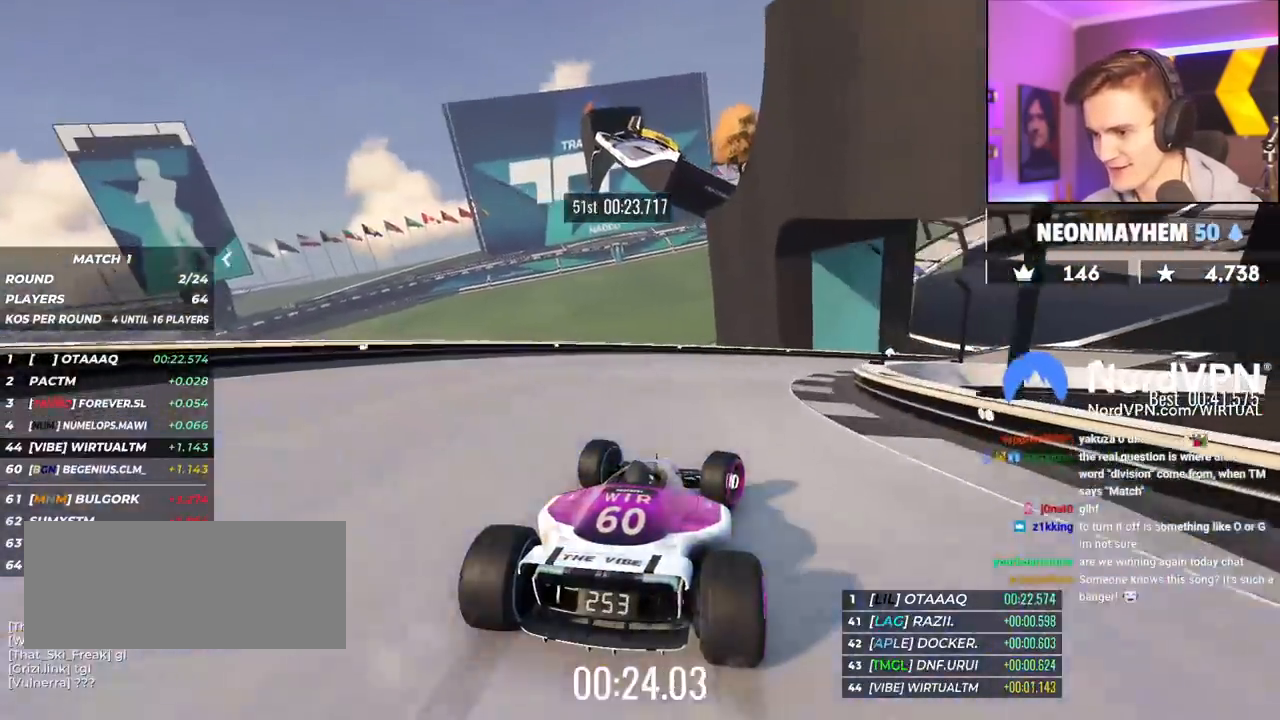
{"keys": ["right", "up"], "events": [[17, "up", "up"], [50, "up", "down"]]}
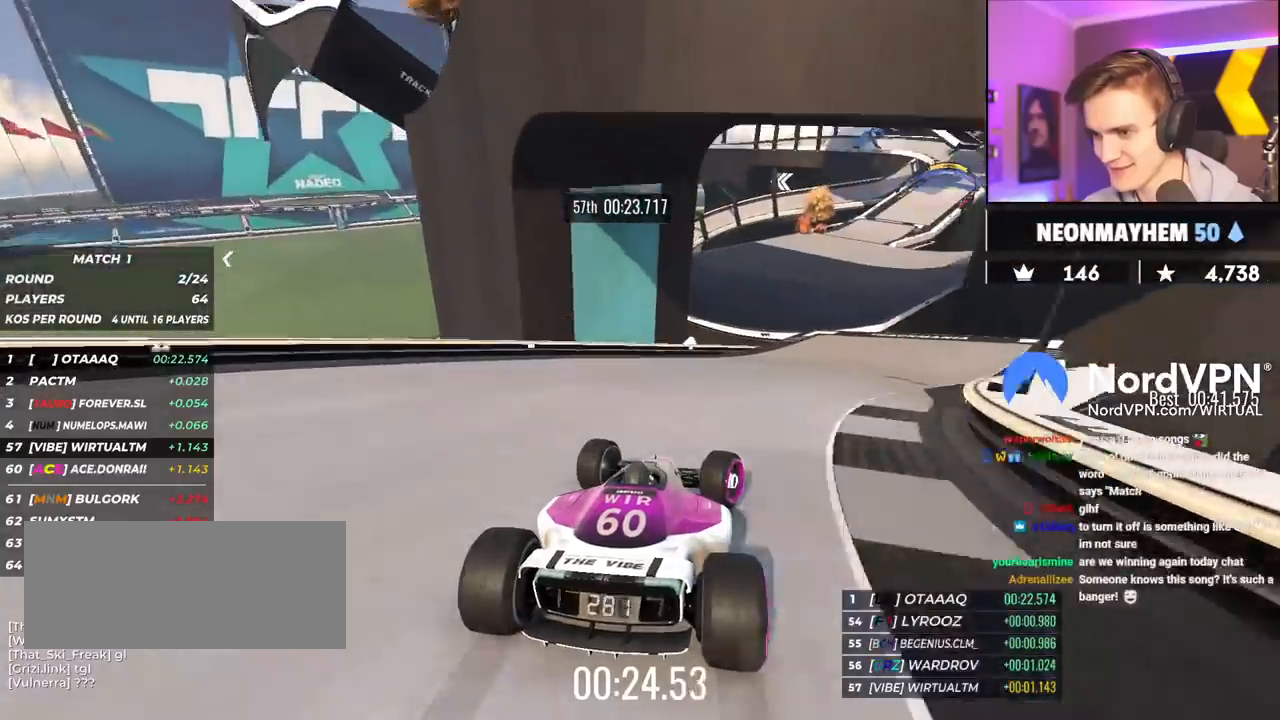
{"keys": ["right", "up"], "events": [[67, "right", "up"], [217, "right", "down"], [300, "right", "up"], [400, "right", "down"]]}
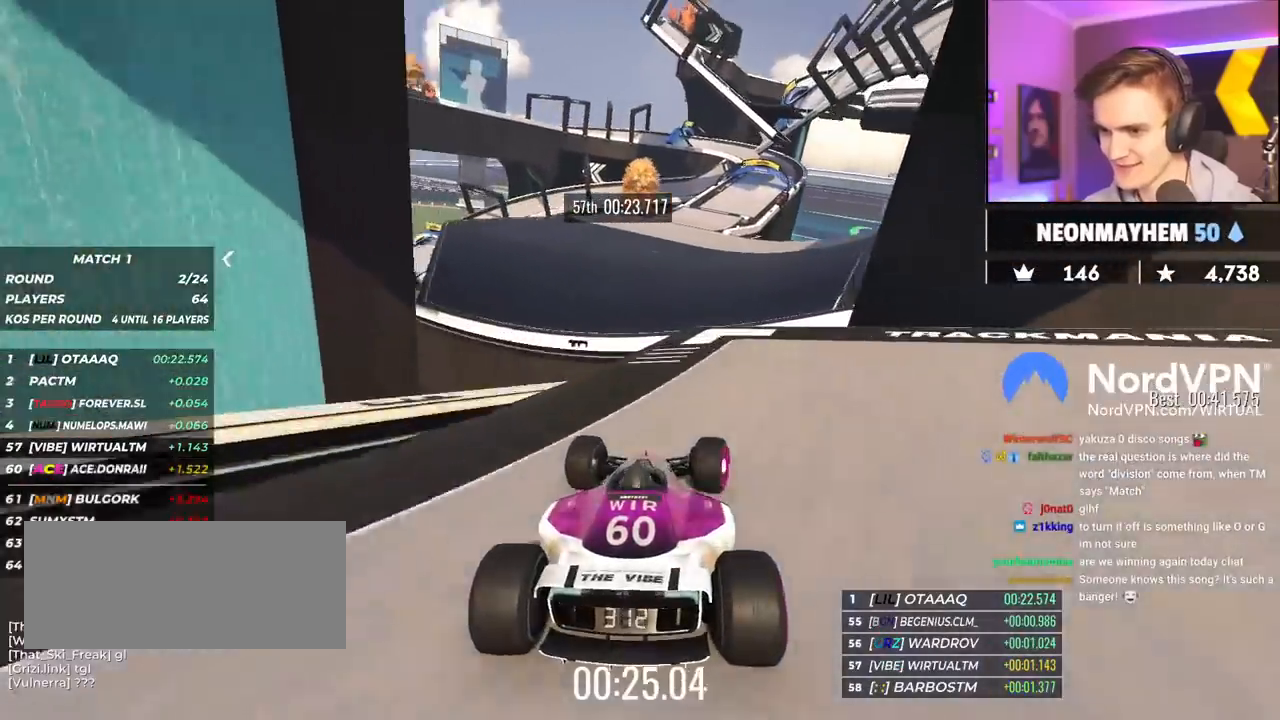
{"keys": ["left", "up"], "events": [[33, "right", "up"], [367, "left", "down"]]}
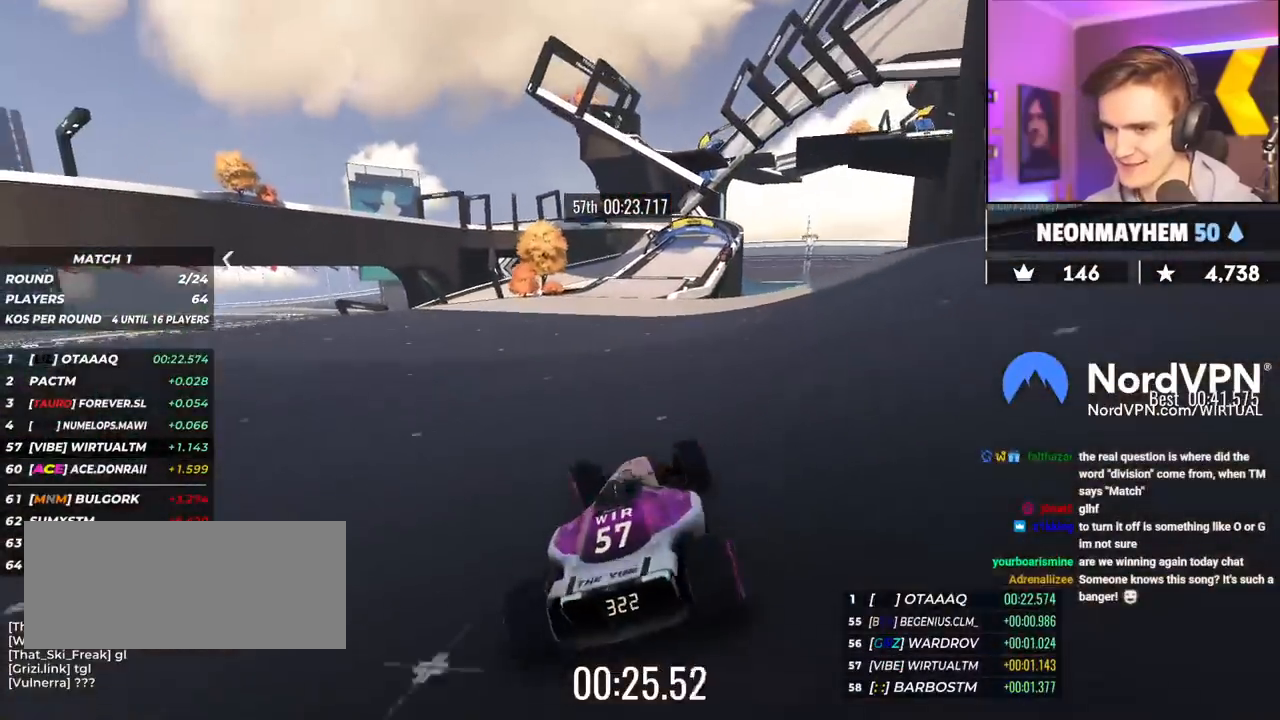
{"keys": ["up"], "events": [[17, "left", "up"], [100, "left", "down"], [150, "left", "up"], [200, "right", "down"], [283, "right", "up"]]}
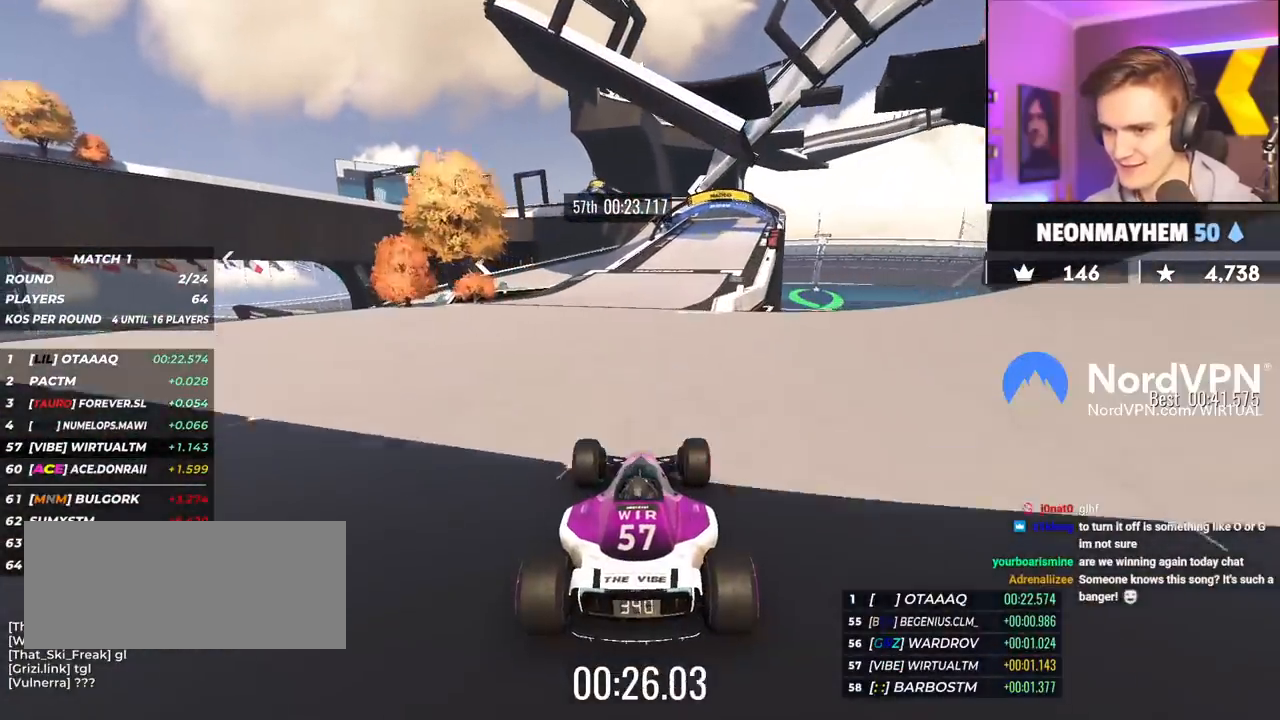
{"keys": ["left", "up"], "events": [[33, "right", "down"], [400, "right", "up"], [500, "left", "down"]]}
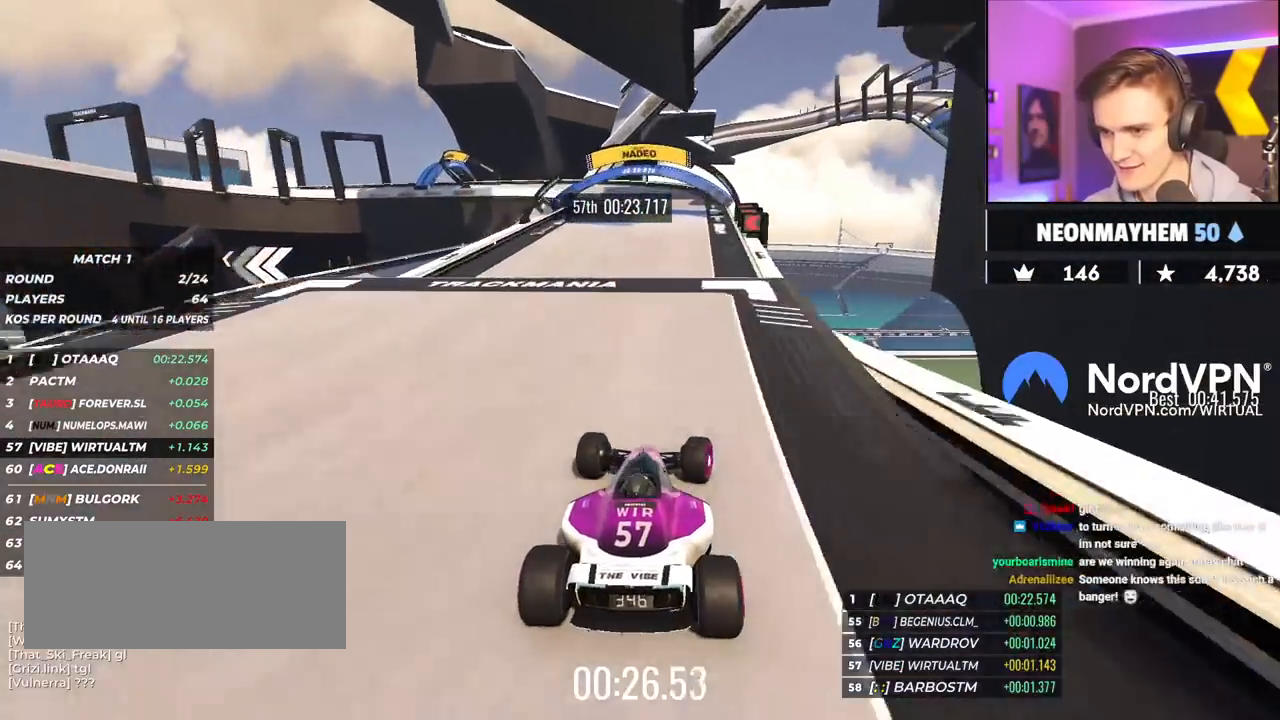
{"keys": ["left", "up"], "events": [[317, "brake", "down"], [417, "brake", "up"]]}
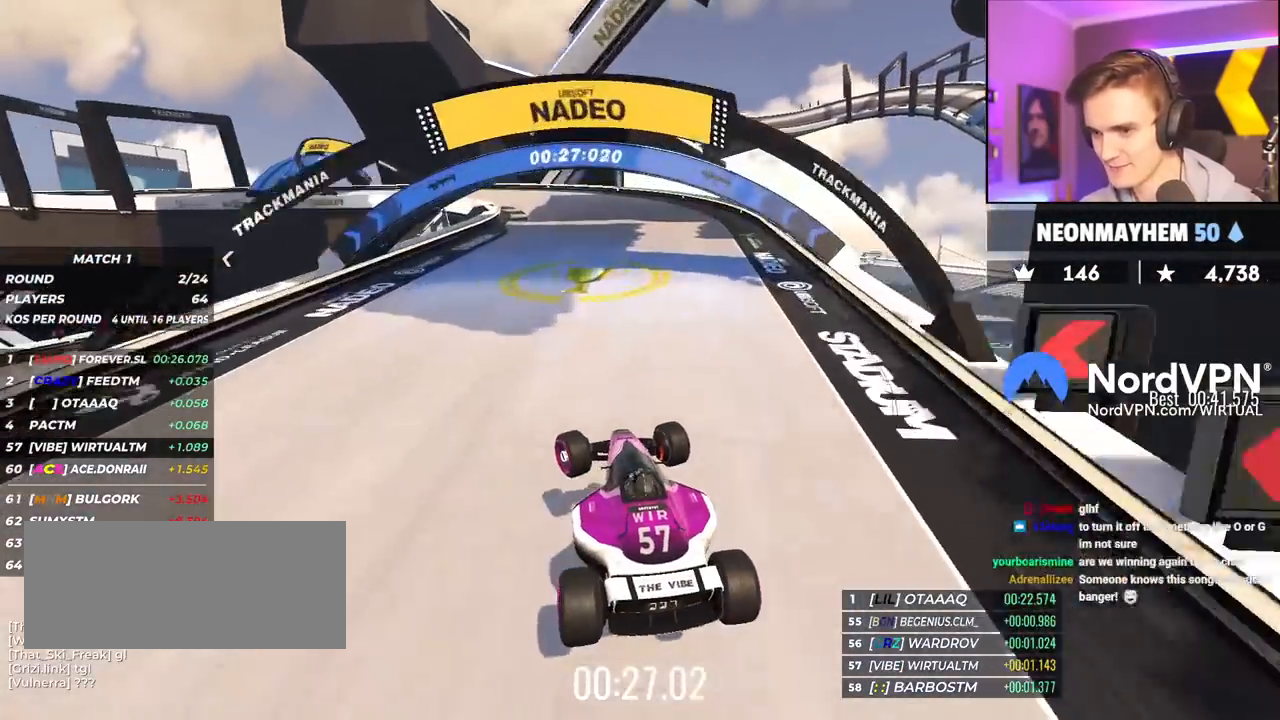
{"keys": ["left", "up"], "events": [[200, "brake", "down"], [433, "up", "up"], [483, "brake", "up"], [483, "up", "down"]]}
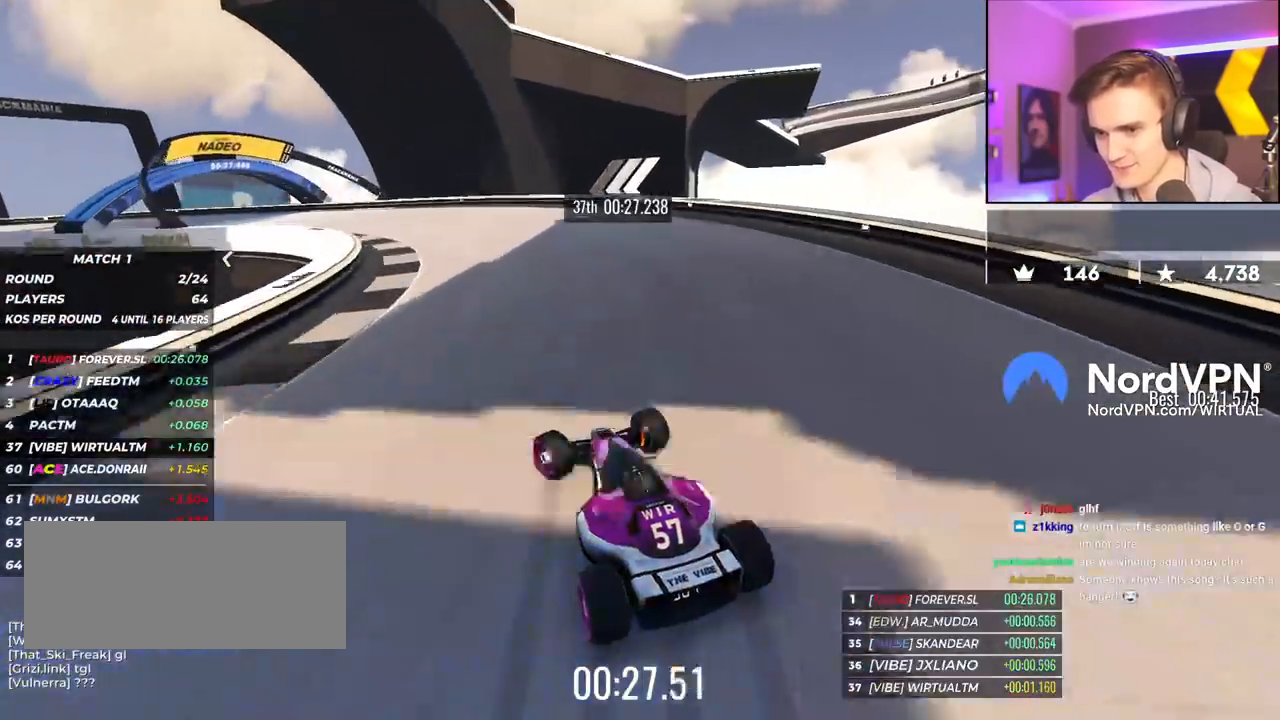
{"keys": ["left", "up"], "events": []}
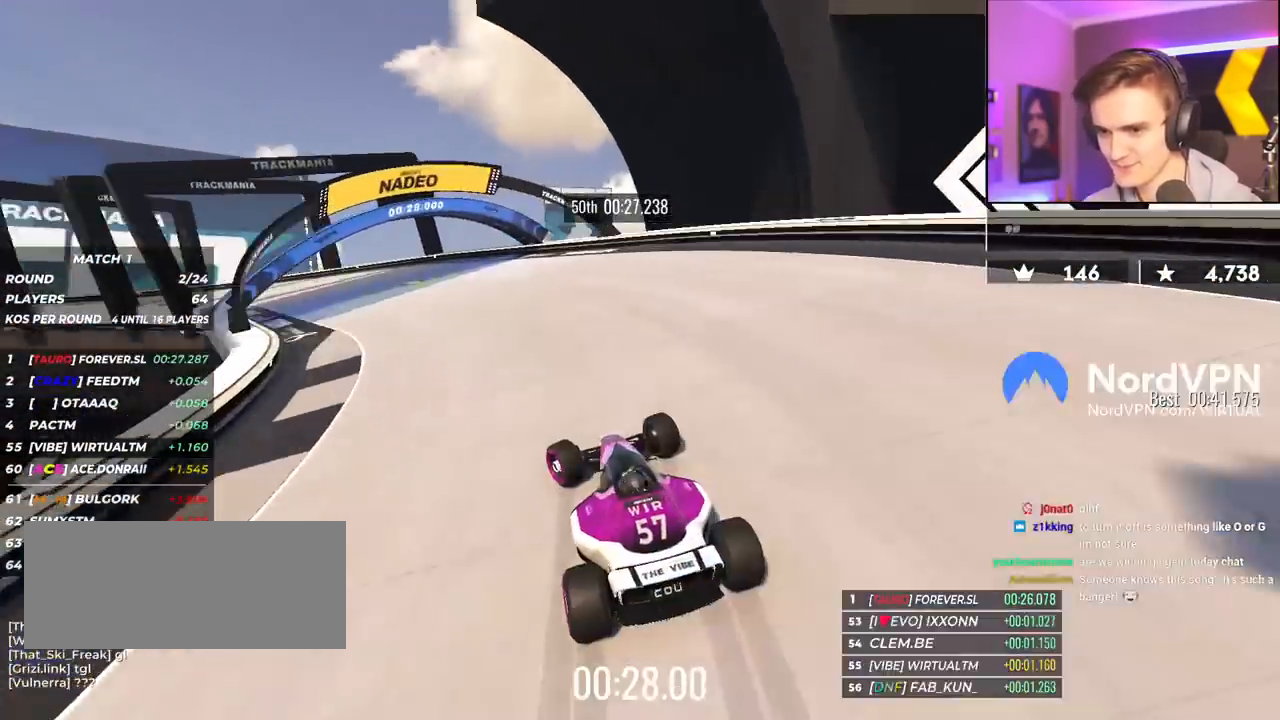
{"keys": ["left", "up"], "events": [[50, "up", "up"], [133, "up", "down"]]}
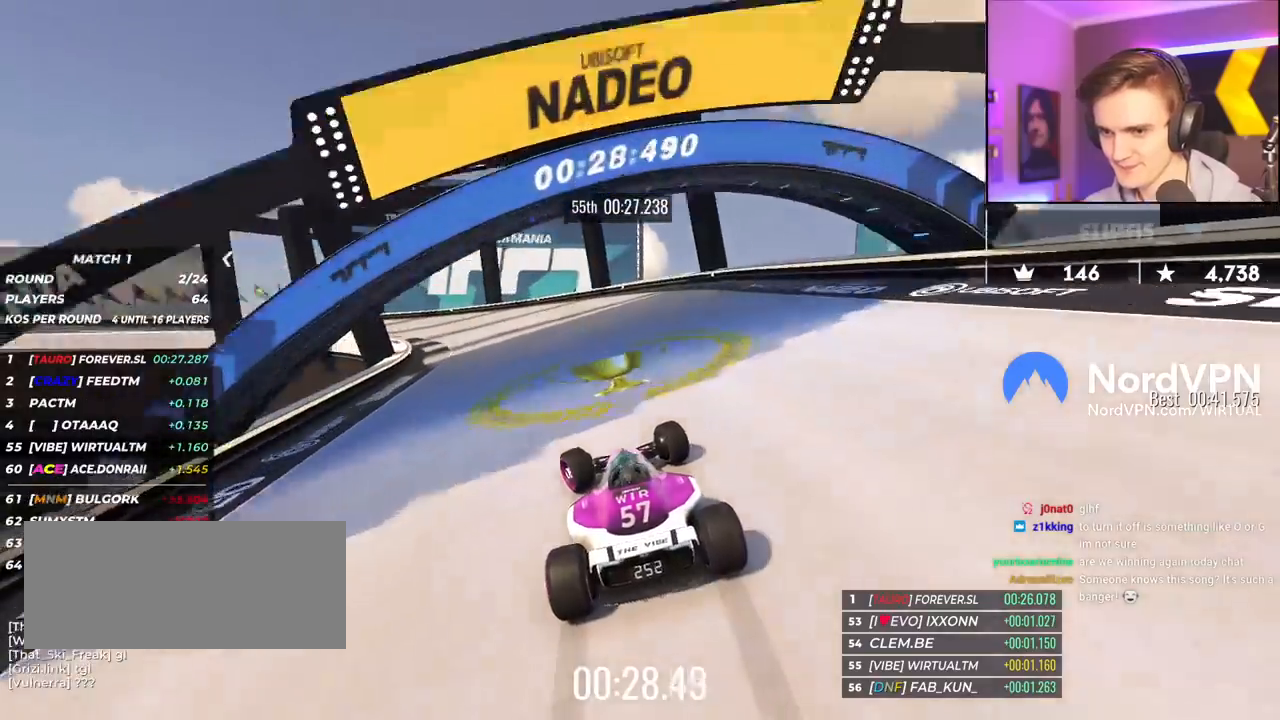
{"keys": ["left", "up"], "events": []}